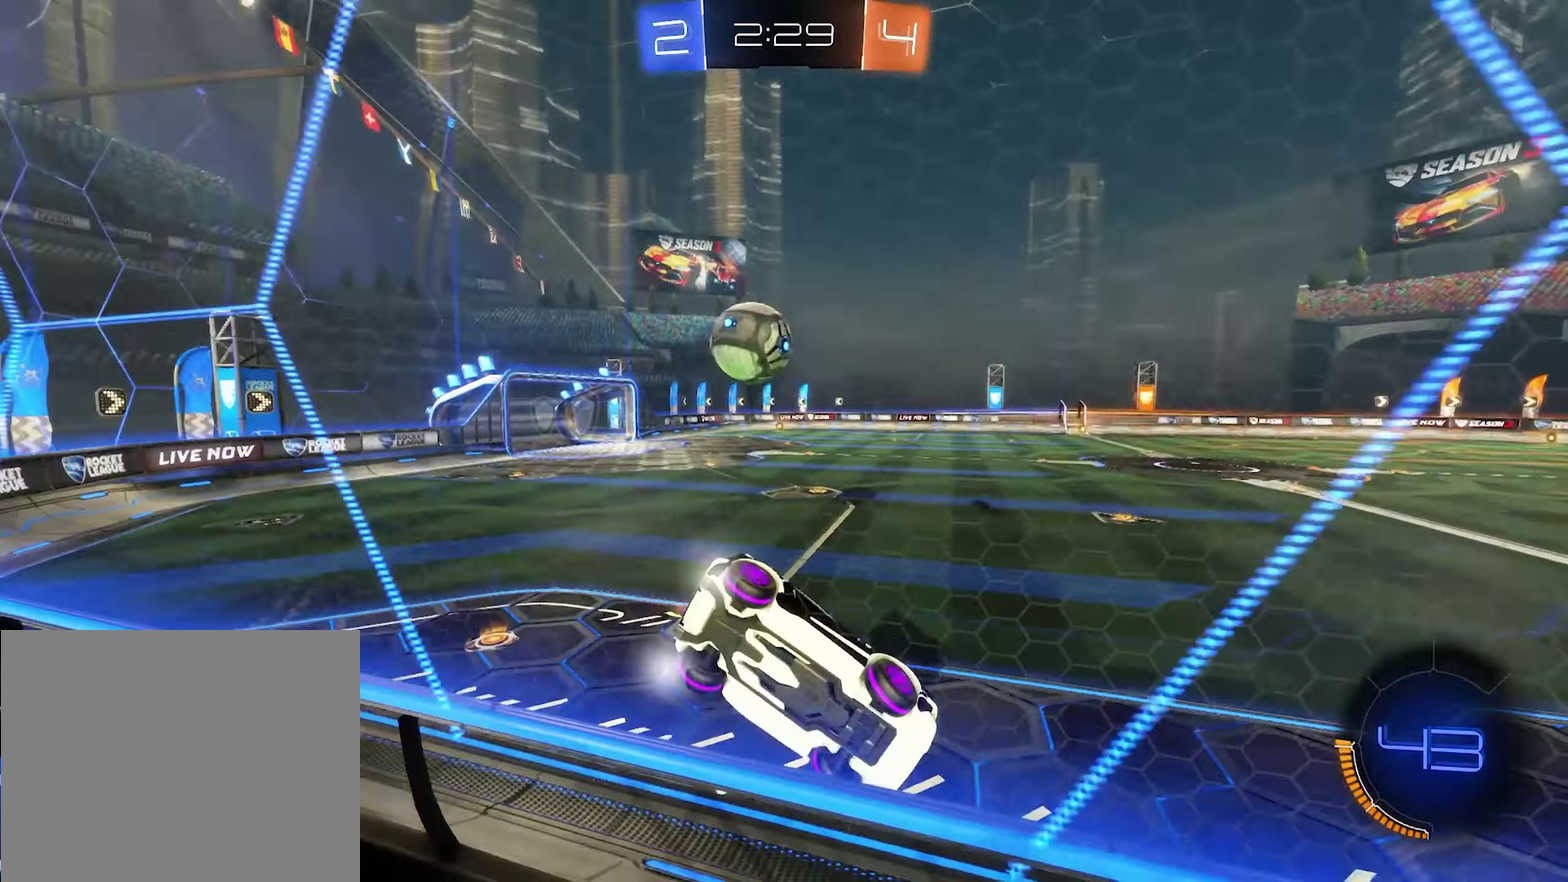
Gameplay with a controller (Xbox layout); each line is a JSON object with the inputs held at the frame after it. "events" lists button and stick changes between this image and that frame as [ms after this image, input, new state], when the widget could be followed in between.
{"buttons": ["B", "R2"], "left_stick": "left", "right_stick": "center", "events": [[34, "L1", "down"], [167, "L1", "up"], [267, "B", "down"]]}
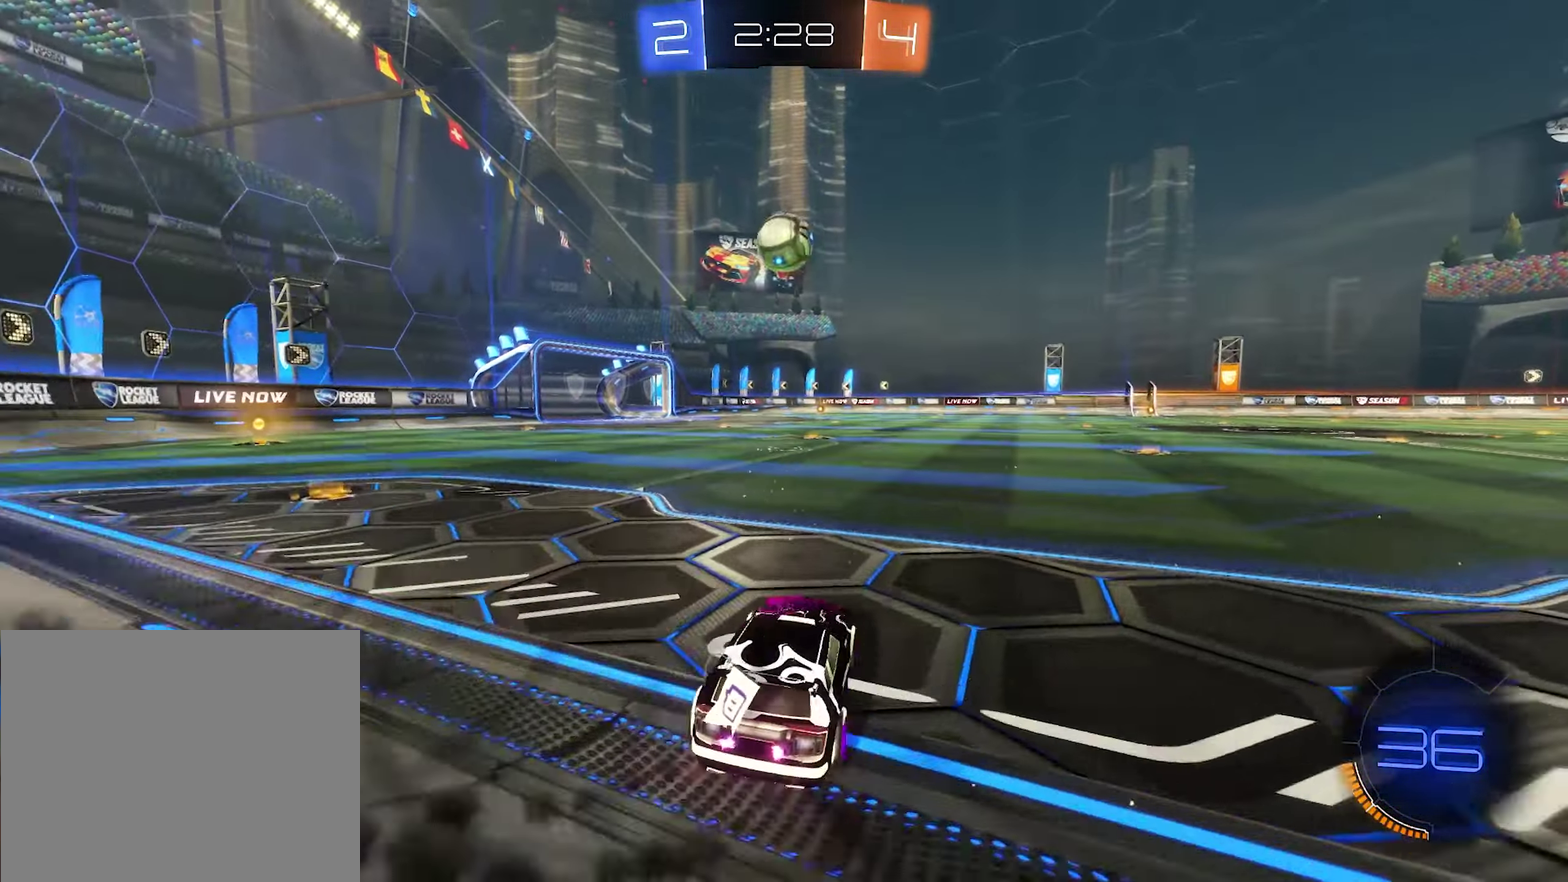
{"buttons": ["B", "R2"], "left_stick": "center", "right_stick": "center", "events": [[67, "left_stick", "center"], [366, "B", "up"], [433, "B", "down"]]}
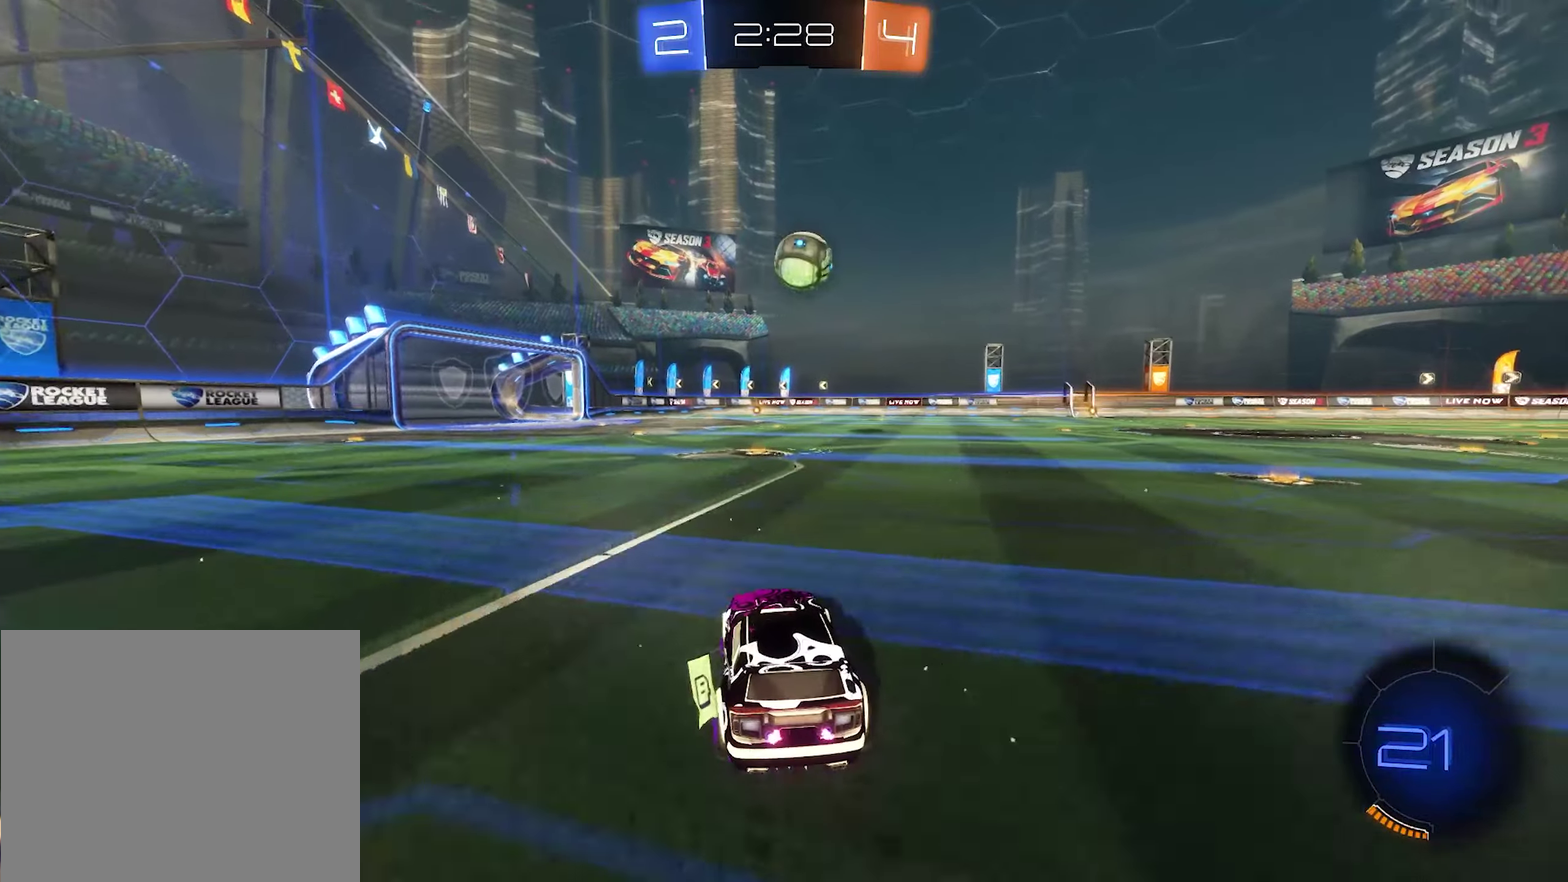
{"buttons": ["R2"], "left_stick": "center", "right_stick": "center", "events": [[366, "B", "up"]]}
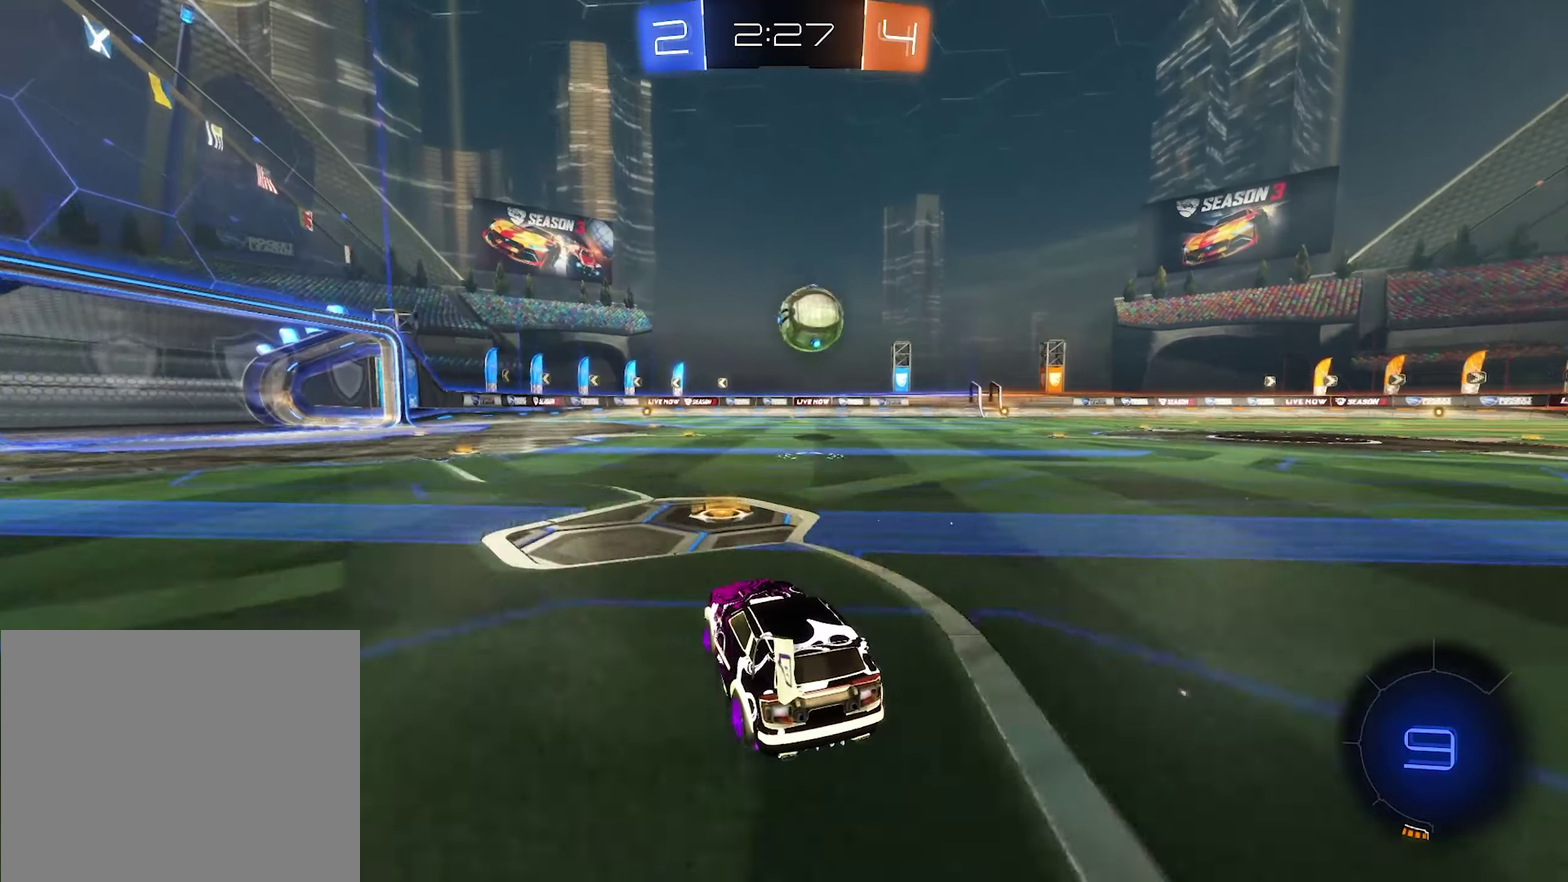
{"buttons": ["R2"], "left_stick": "center", "right_stick": "center", "events": [[66, "left_stick", "left"], [100, "B", "down"], [333, "left_stick", "center"], [466, "B", "up"]]}
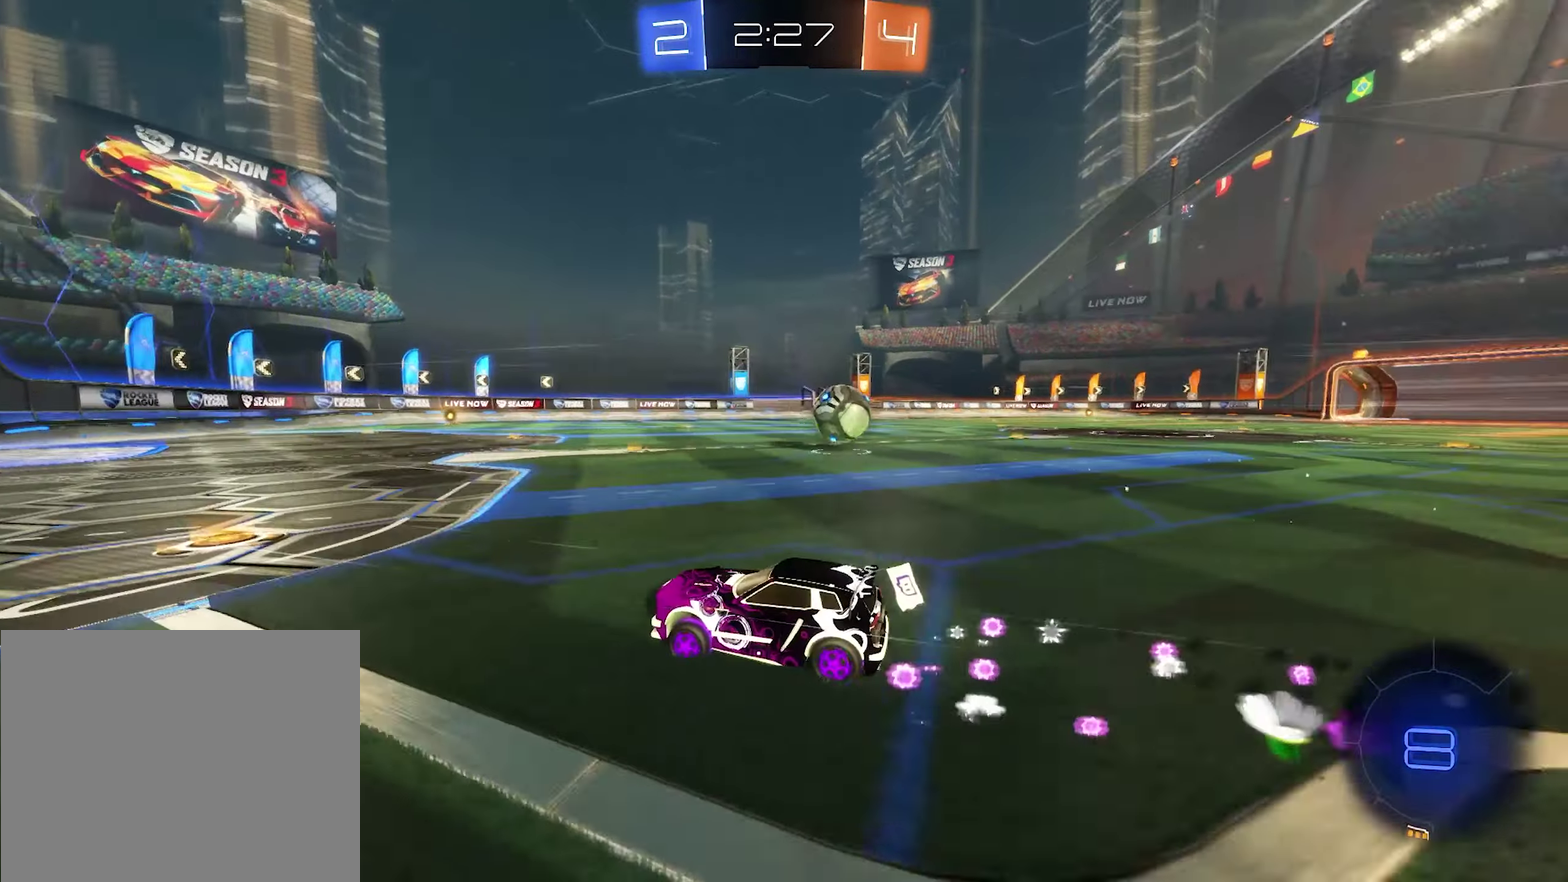
{"buttons": ["R2"], "left_stick": "center", "right_stick": "center", "events": []}
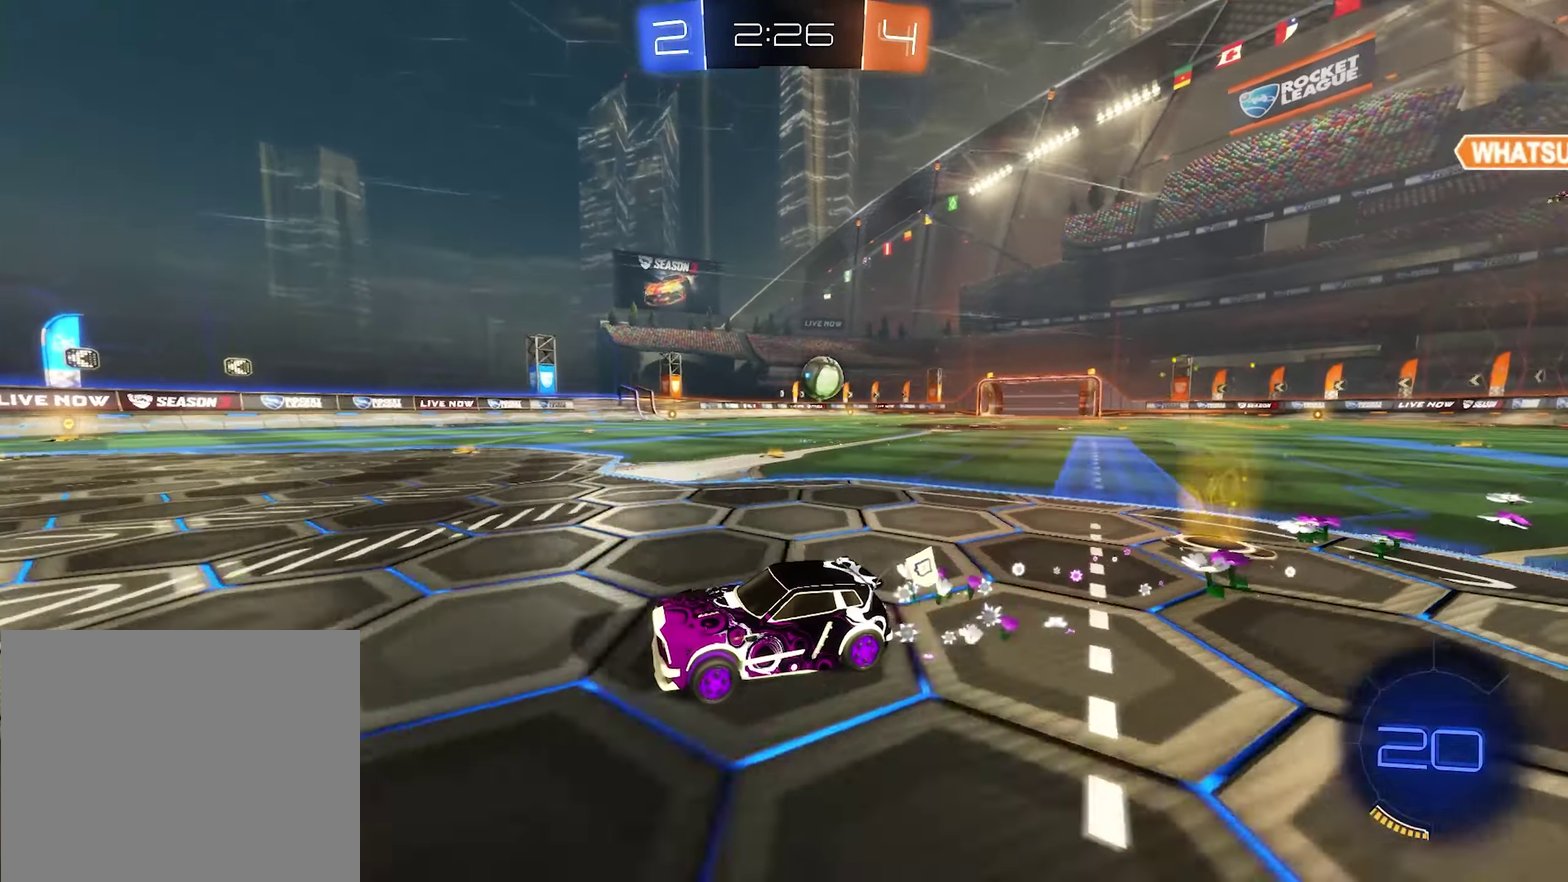
{"buttons": ["R2"], "left_stick": "right", "right_stick": "center", "events": [[100, "left_stick", "right"]]}
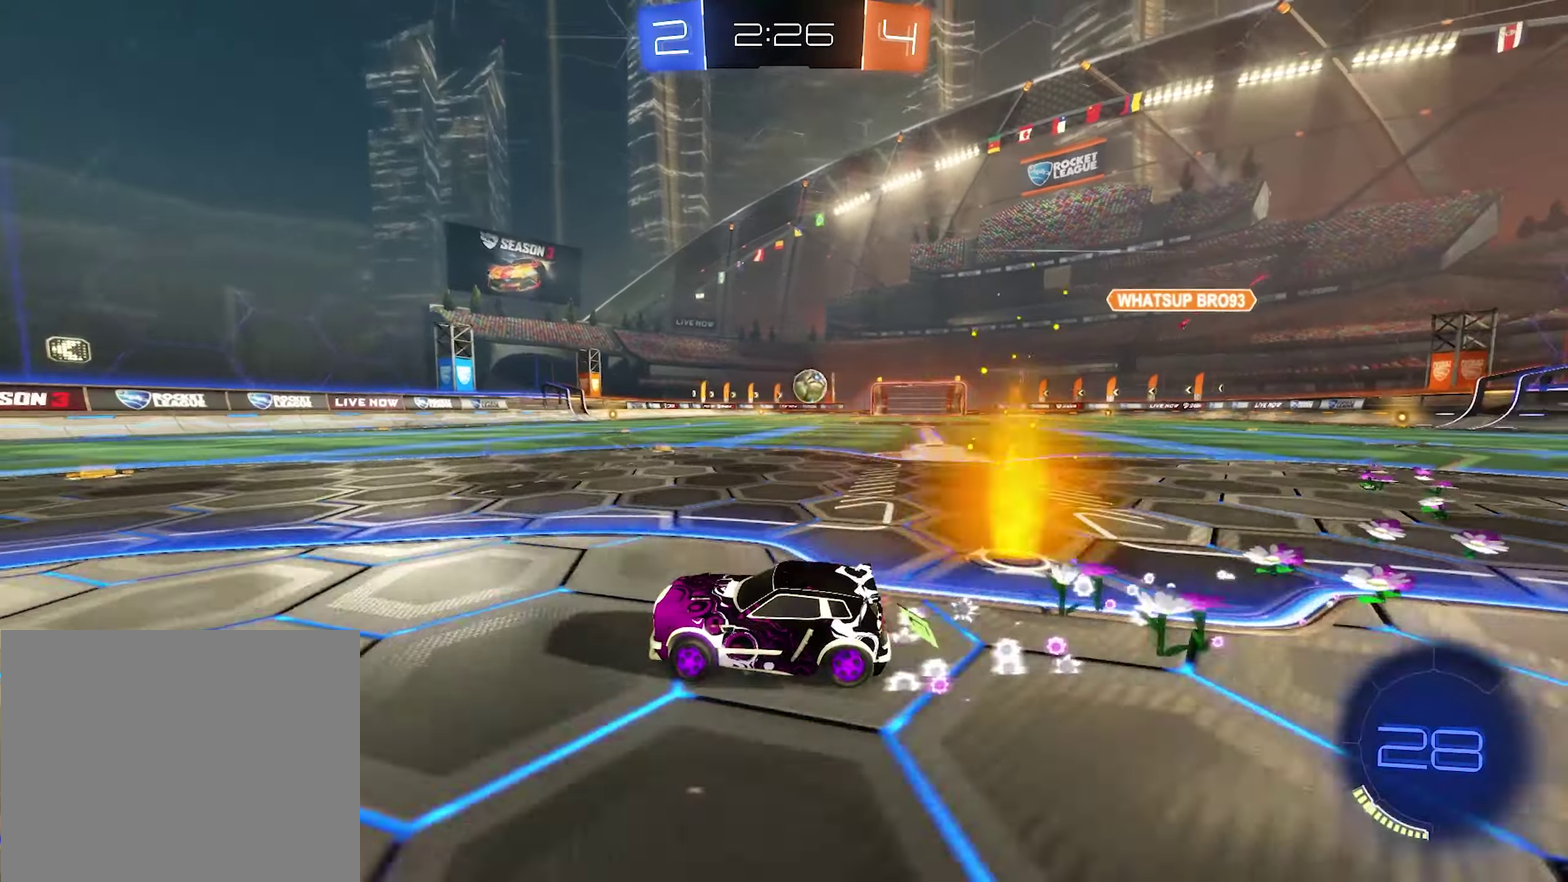
{"buttons": ["R2"], "left_stick": "right", "right_stick": "center", "events": []}
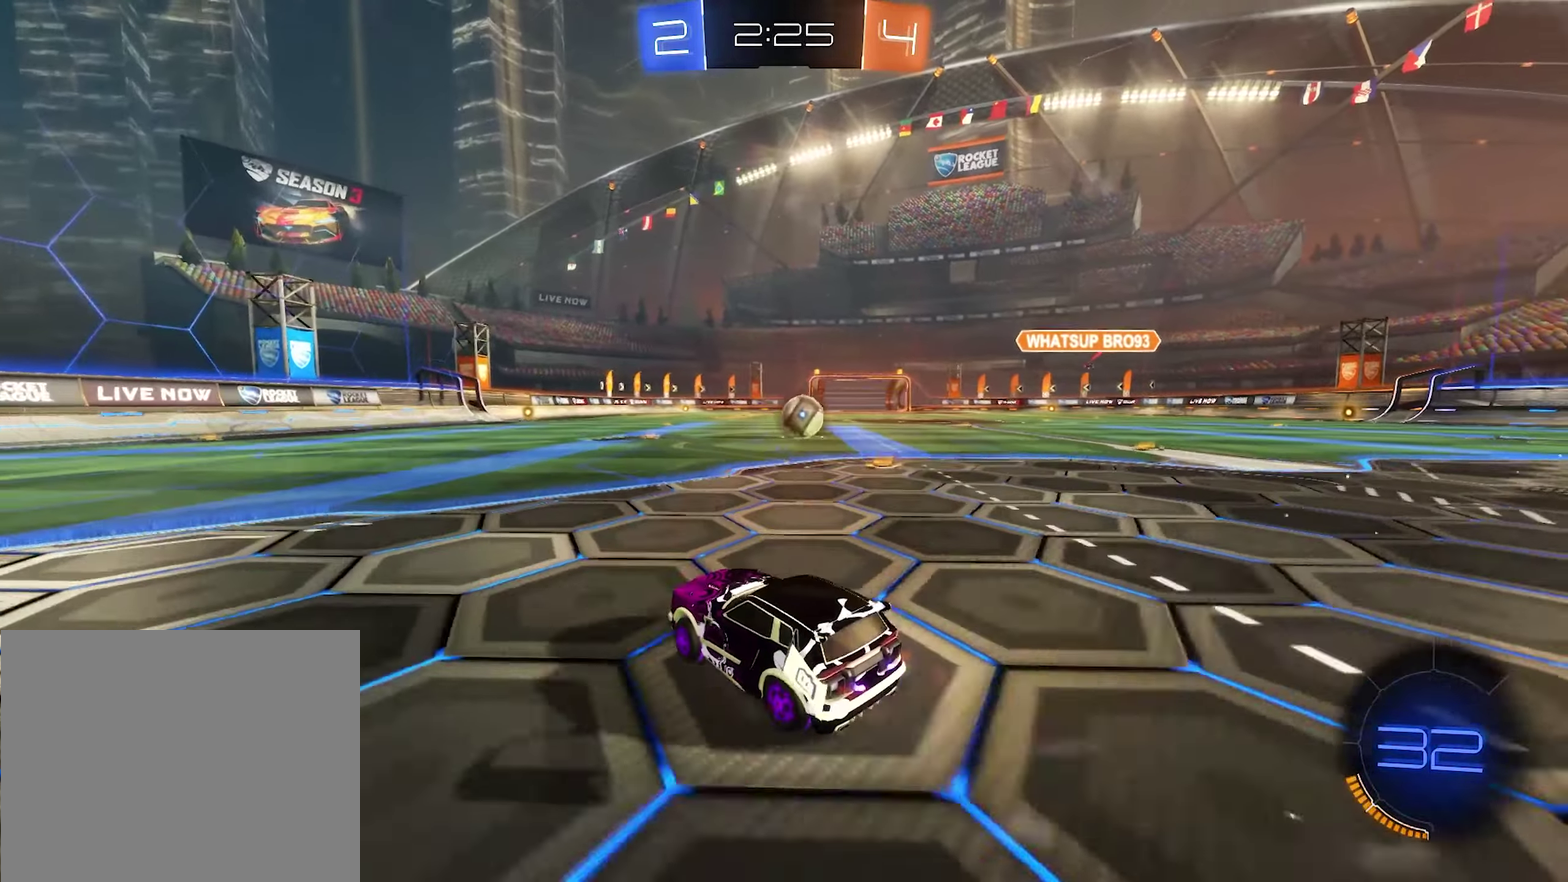
{"buttons": ["R2"], "left_stick": "right", "right_stick": "center", "events": [[100, "left_stick", "left"], [333, "left_stick", "right"]]}
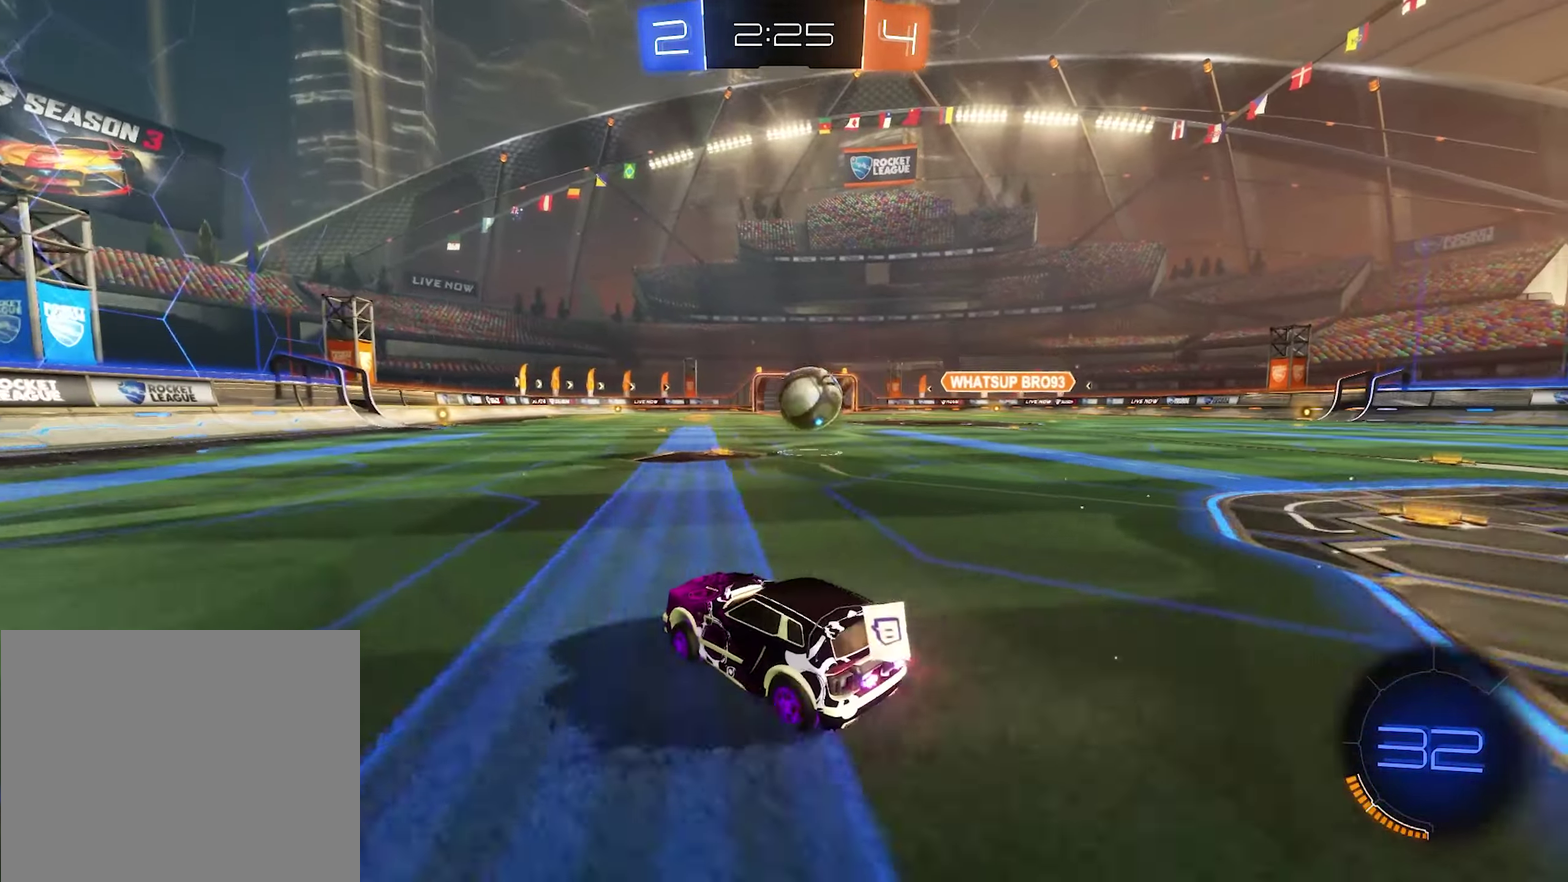
{"buttons": ["L2"], "left_stick": "left", "right_stick": "center", "events": [[233, "left_stick", "center"], [333, "R2", "up"], [366, "left_stick", "right"], [433, "L2", "down"], [466, "left_stick", "left"]]}
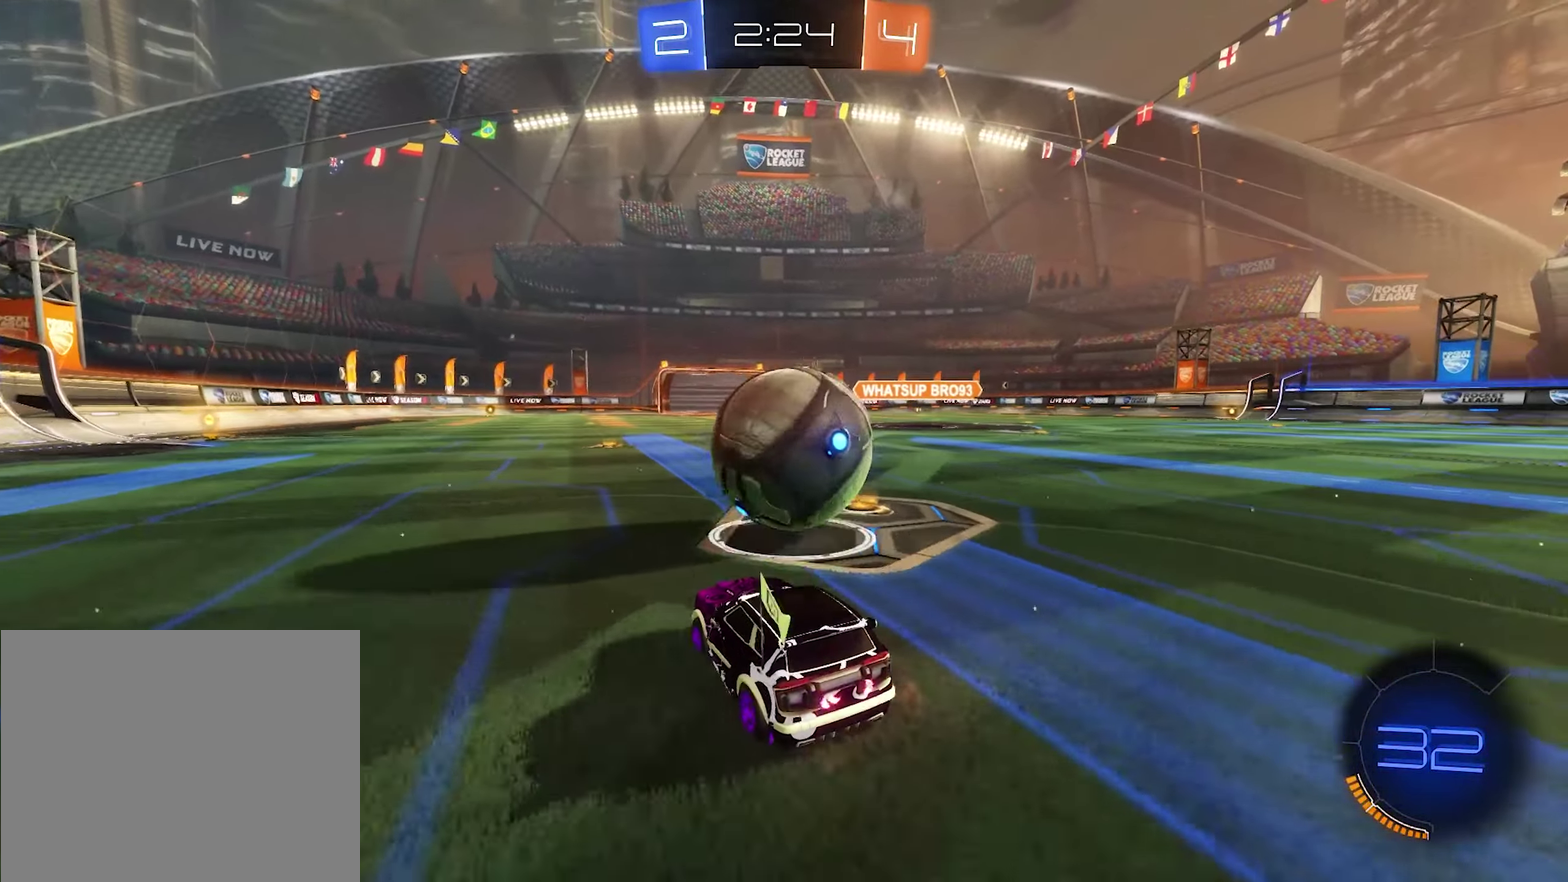
{"buttons": [], "left_stick": "right", "right_stick": "center", "events": [[66, "L2", "up"], [133, "R2", "down"], [133, "left_stick", "right"], [200, "Y", "down"], [266, "left_stick", "left"], [333, "Y", "up"], [400, "left_stick", "center"], [433, "R2", "up"], [500, "left_stick", "right"]]}
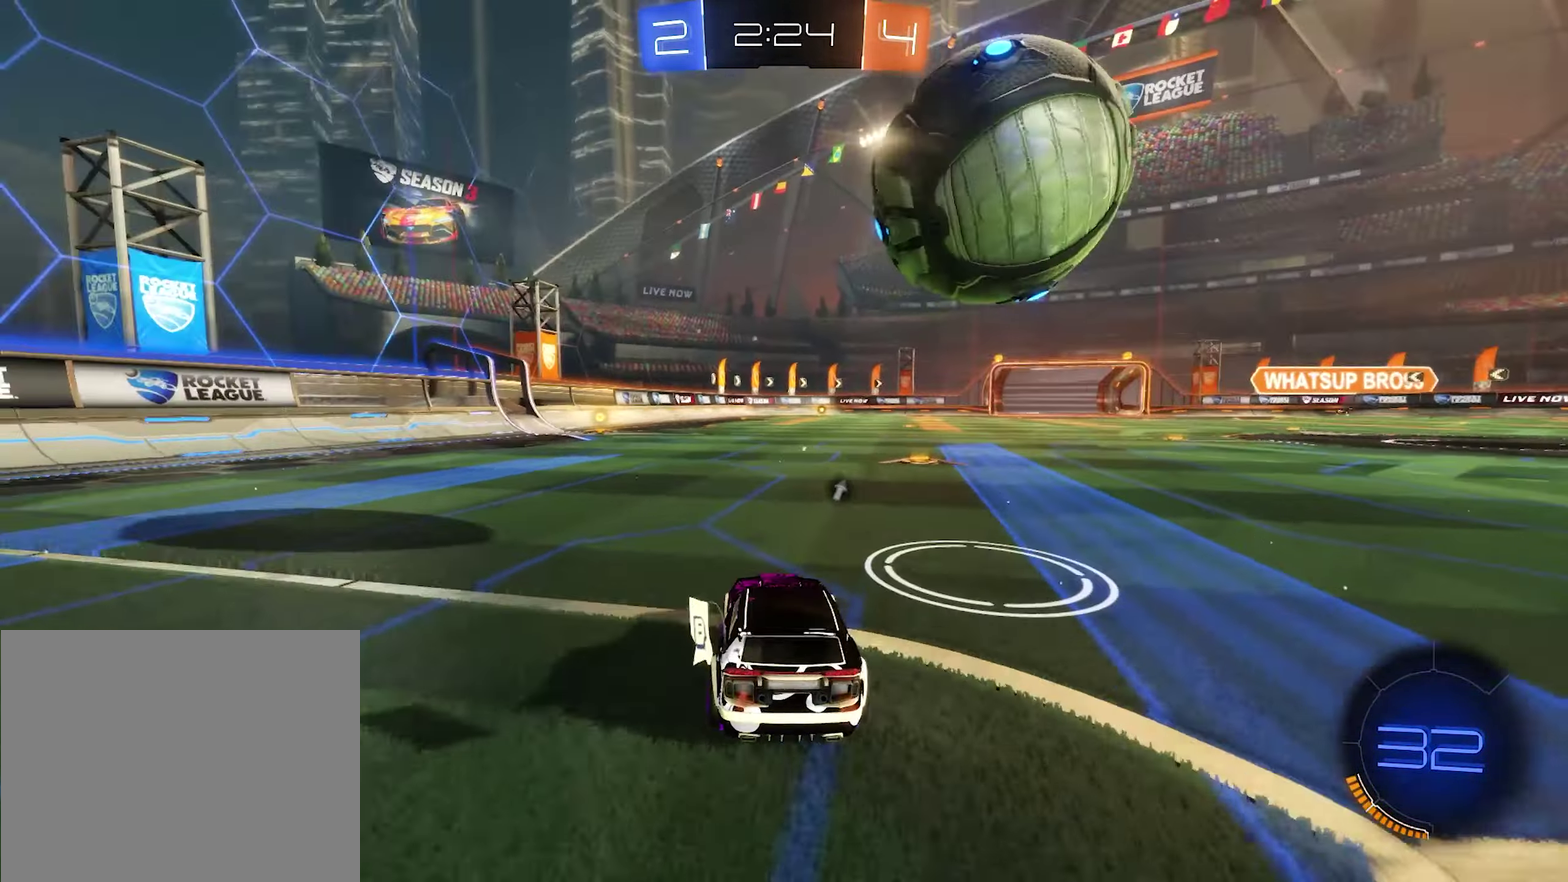
{"buttons": ["R2"], "left_stick": "center", "right_stick": "center", "events": [[233, "left_stick", "center"], [266, "R2", "down"]]}
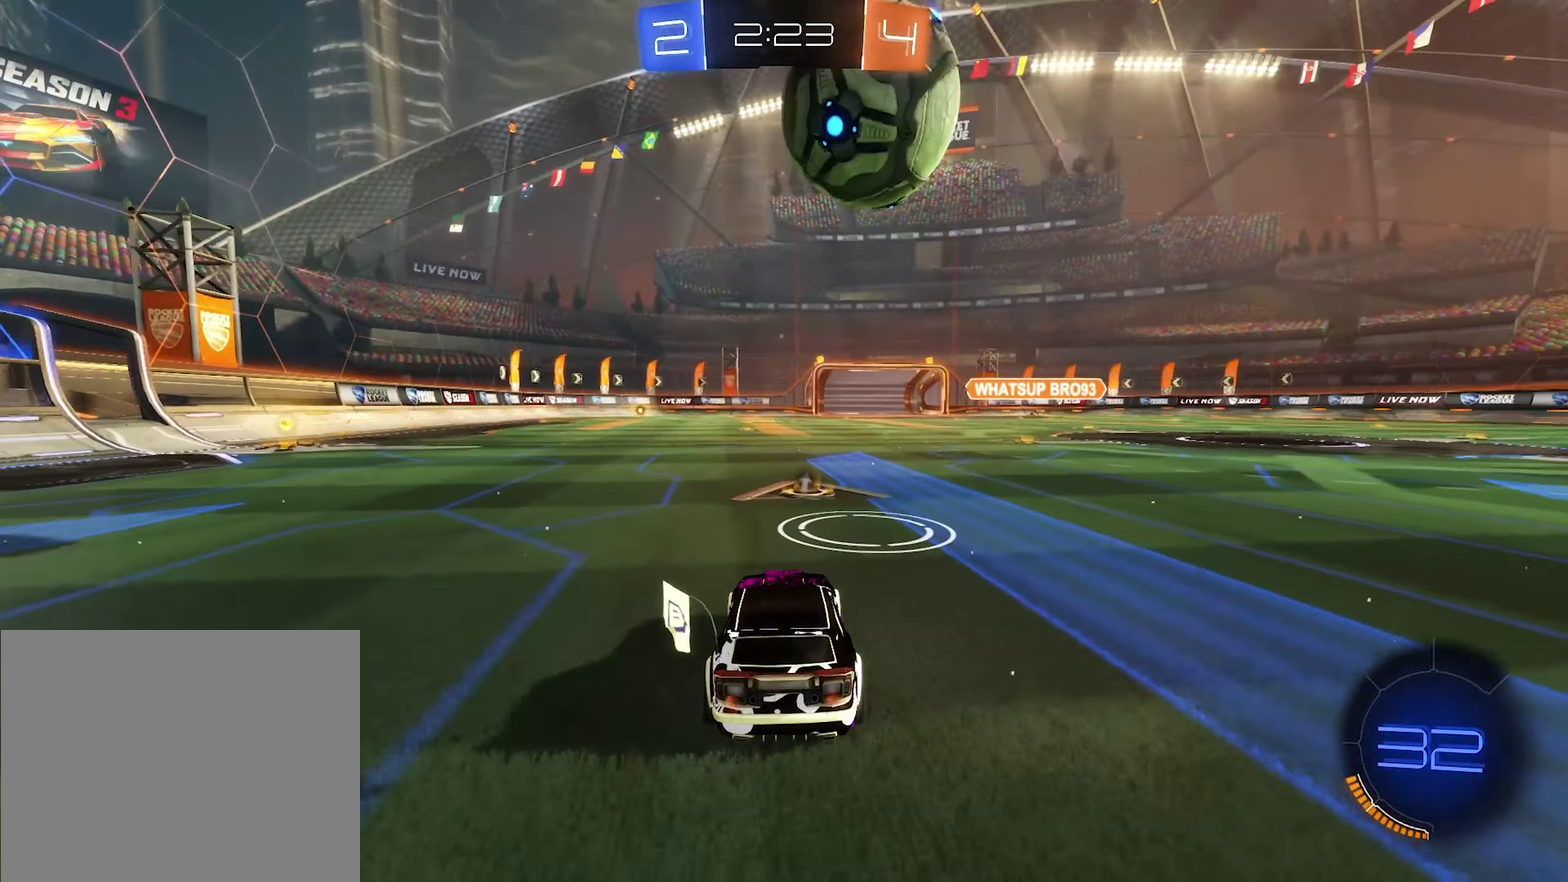
{"buttons": ["R2"], "left_stick": "center", "right_stick": "center", "events": [[33, "left_stick", "left"], [166, "left_stick", "center"], [300, "B", "down"], [333, "left_stick", "right"], [400, "left_stick", "center"], [500, "B", "up"]]}
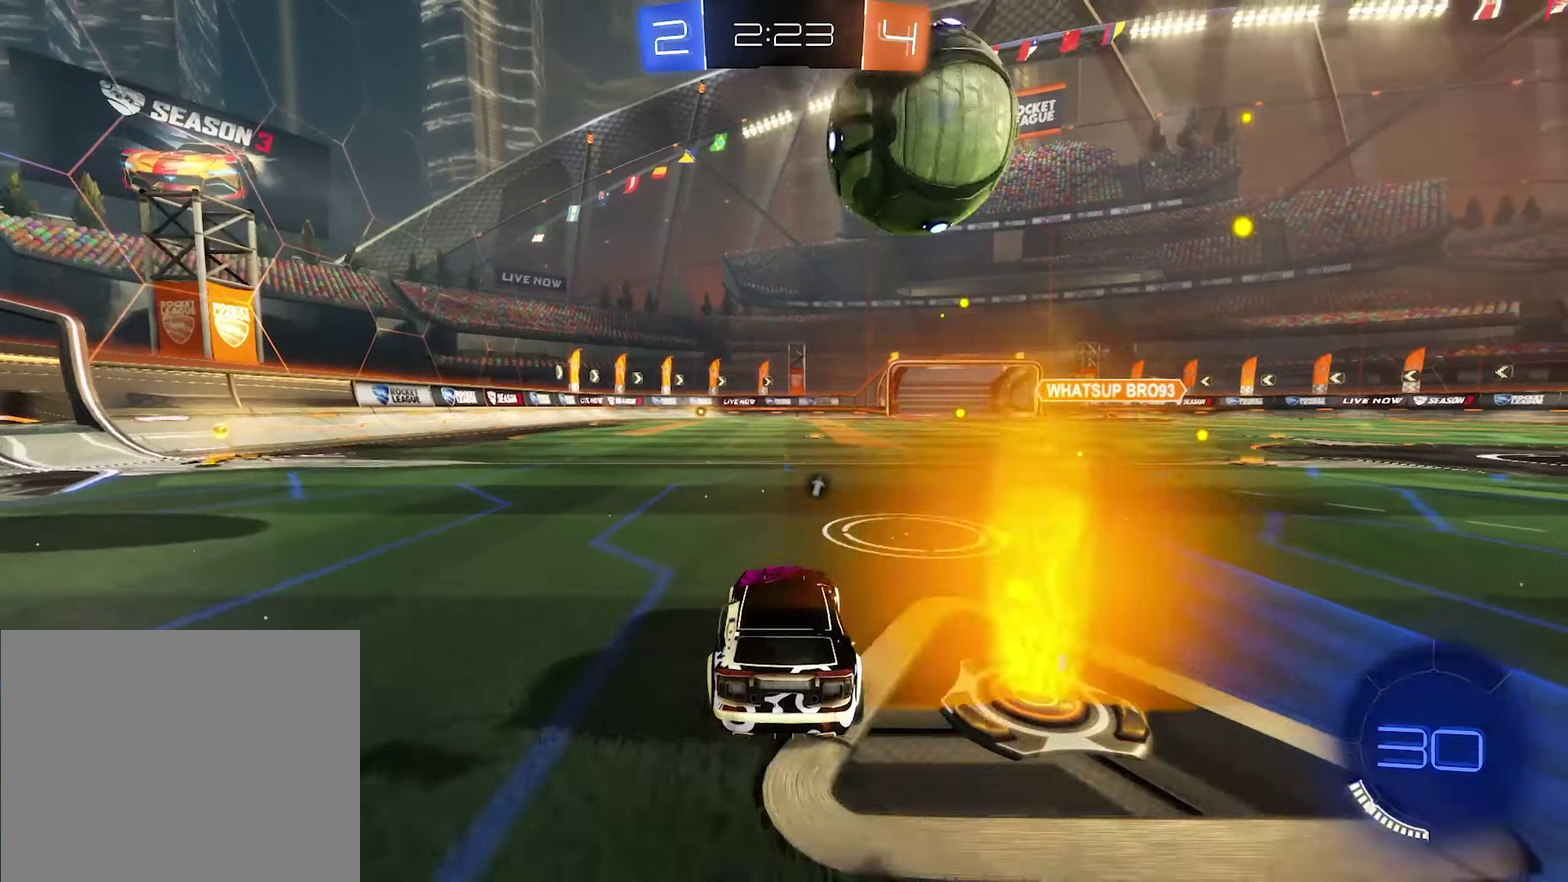
{"buttons": ["R2"], "left_stick": "center", "right_stick": "center", "events": [[33, "left_stick", "right"], [100, "left_stick", "center"], [167, "B", "down"], [333, "B", "up"], [400, "left_stick", "left"], [500, "left_stick", "center"]]}
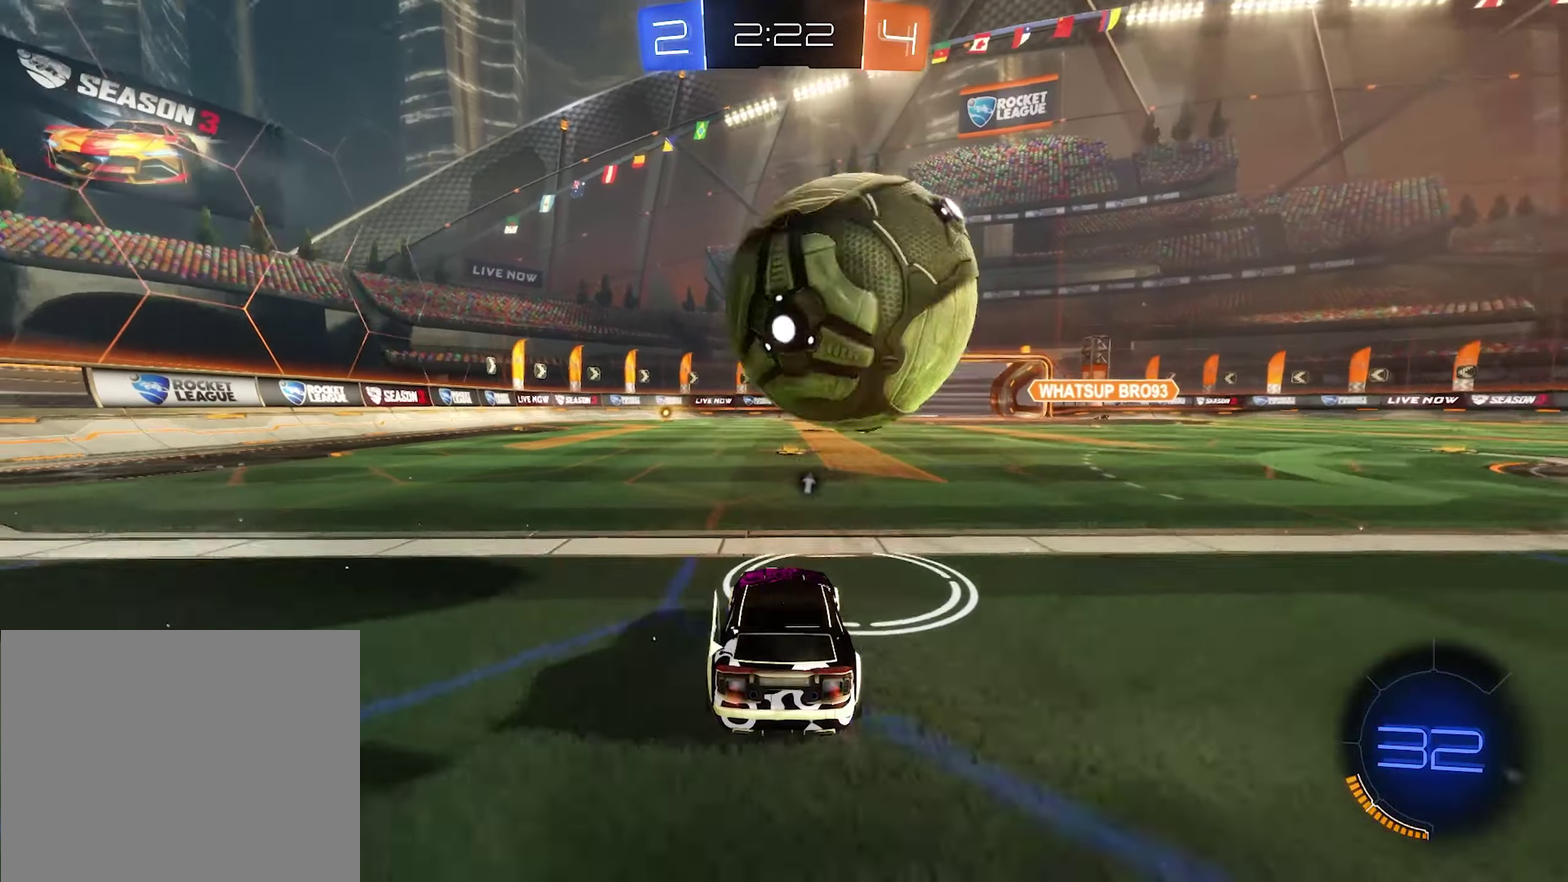
{"buttons": ["R2"], "left_stick": "right", "right_stick": "center", "events": [[133, "left_stick", "right"], [267, "left_stick", "center"], [367, "B", "down"], [433, "left_stick", "right"], [500, "B", "up"]]}
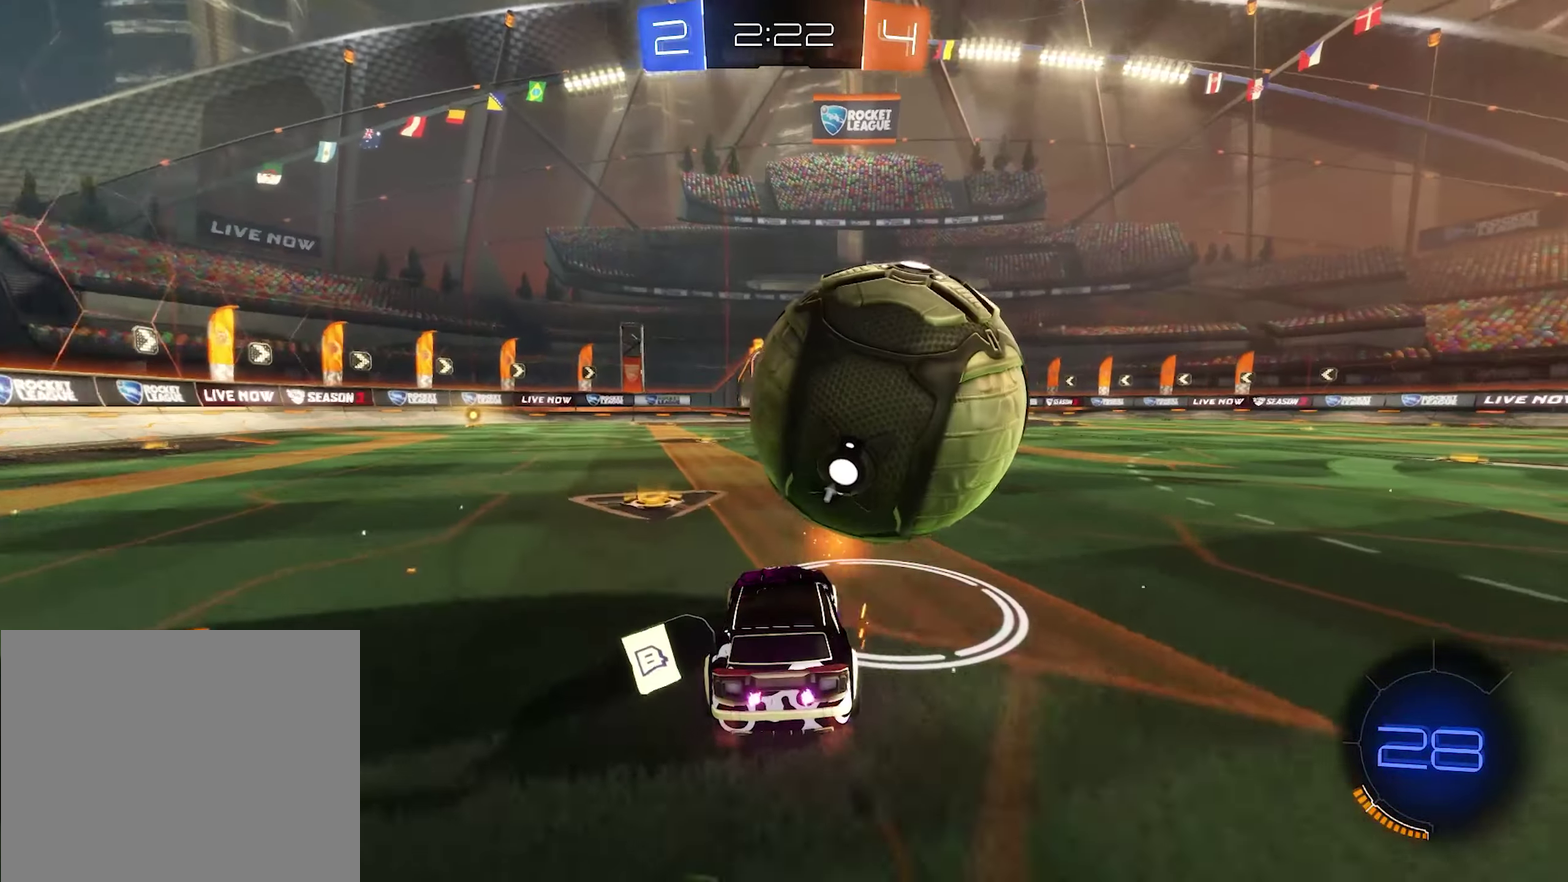
{"buttons": ["B", "R2"], "left_stick": "right", "right_stick": "center", "events": [[100, "left_stick", "center"], [233, "B", "down"], [300, "left_stick", "left"], [400, "left_stick", "center"], [500, "left_stick", "right"]]}
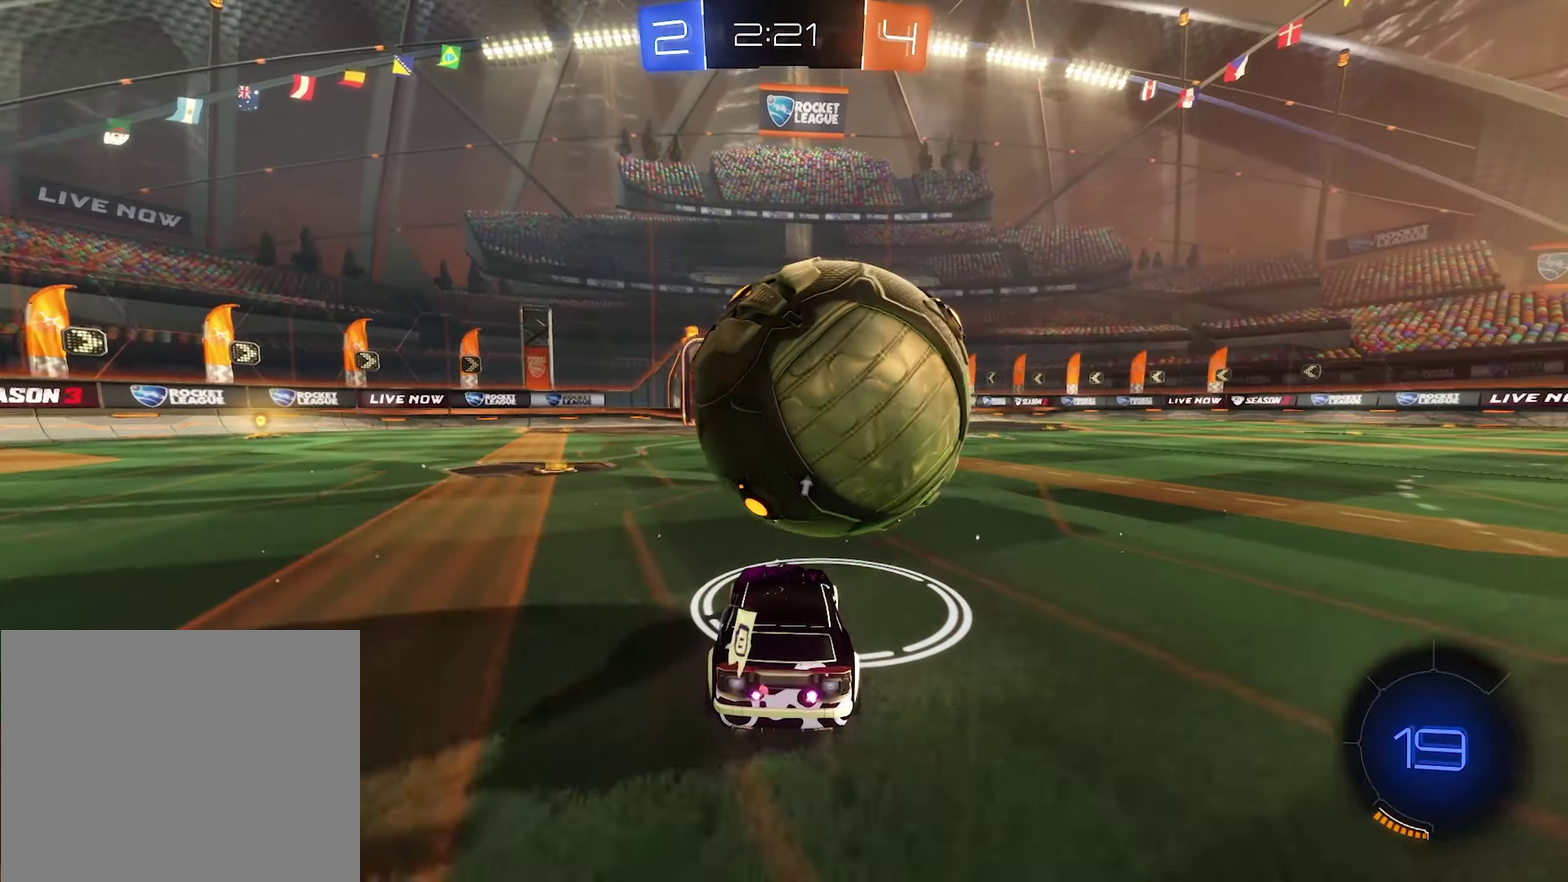
{"buttons": ["A", "L1", "R2"], "left_stick": "up-right", "right_stick": "center", "events": [[133, "B", "up"], [167, "A", "down"], [267, "L1", "down"], [267, "left_stick", "up-right"], [300, "A", "up"], [367, "A", "down"], [433, "A", "up"], [500, "A", "down"]]}
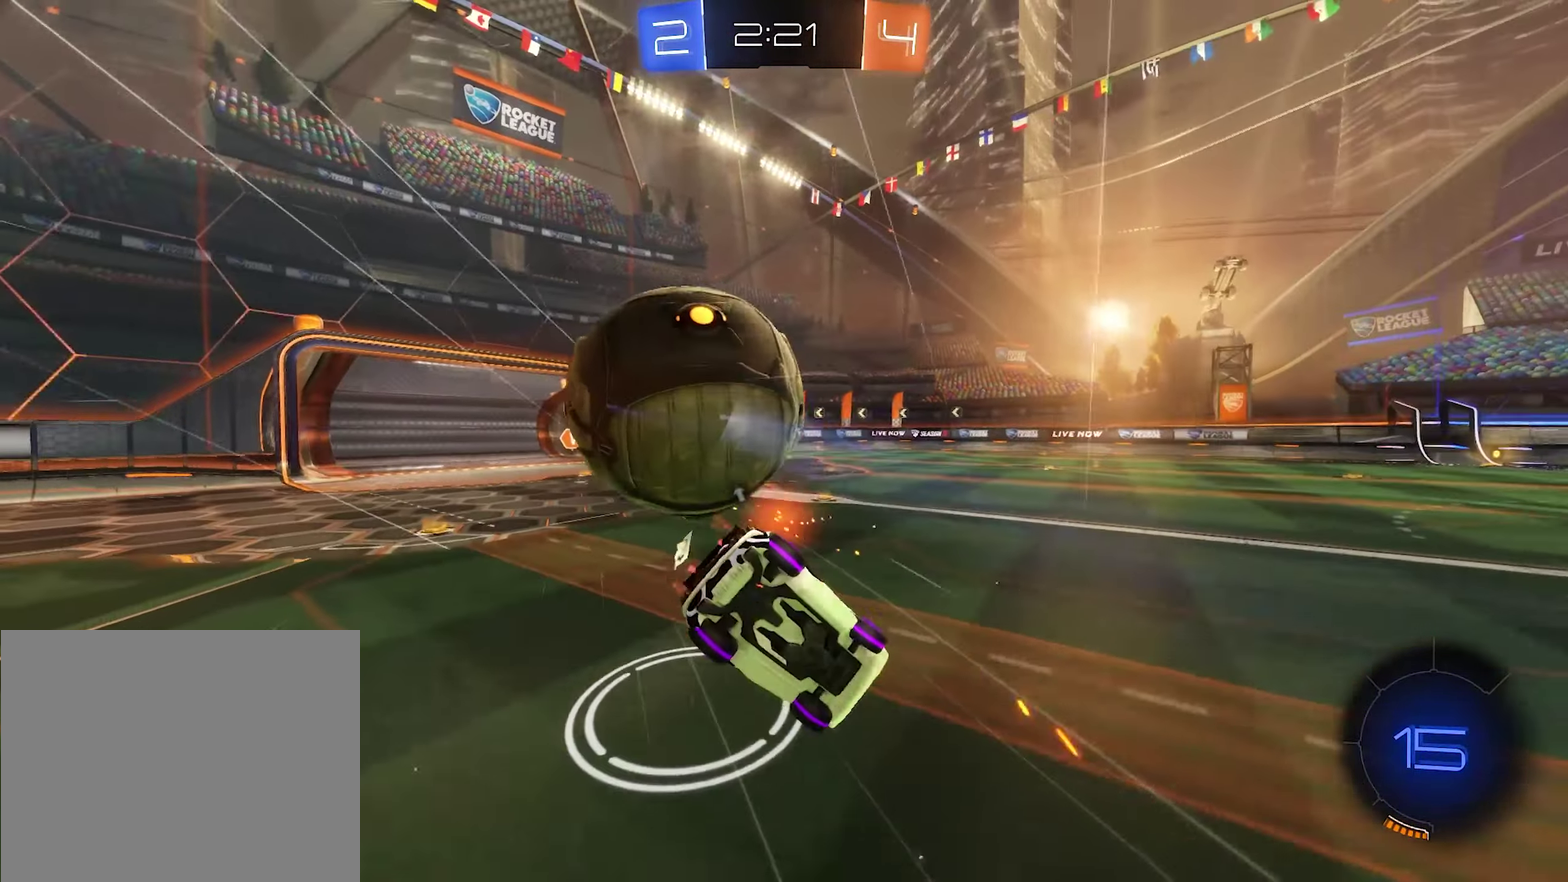
{"buttons": [], "left_stick": "center", "right_stick": "center", "events": [[33, "R2", "up"], [33, "left_stick", "center"], [100, "A", "up"], [300, "L1", "up"], [333, "Y", "down"], [433, "Y", "up"]]}
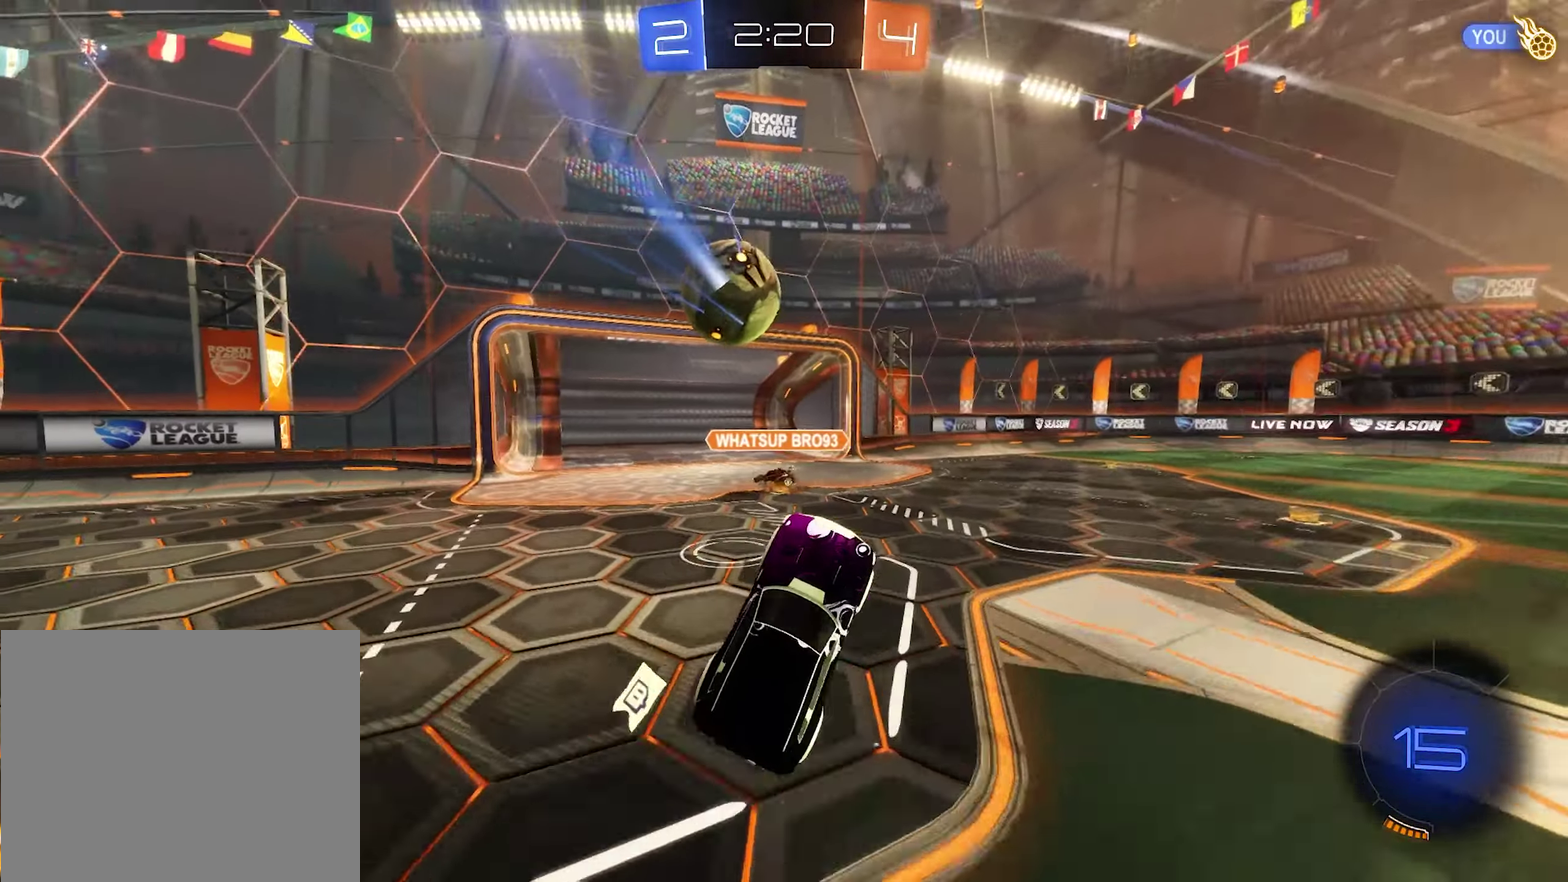
{"buttons": ["R2"], "left_stick": "right", "right_stick": "center", "events": [[333, "R2", "down"], [367, "left_stick", "right"]]}
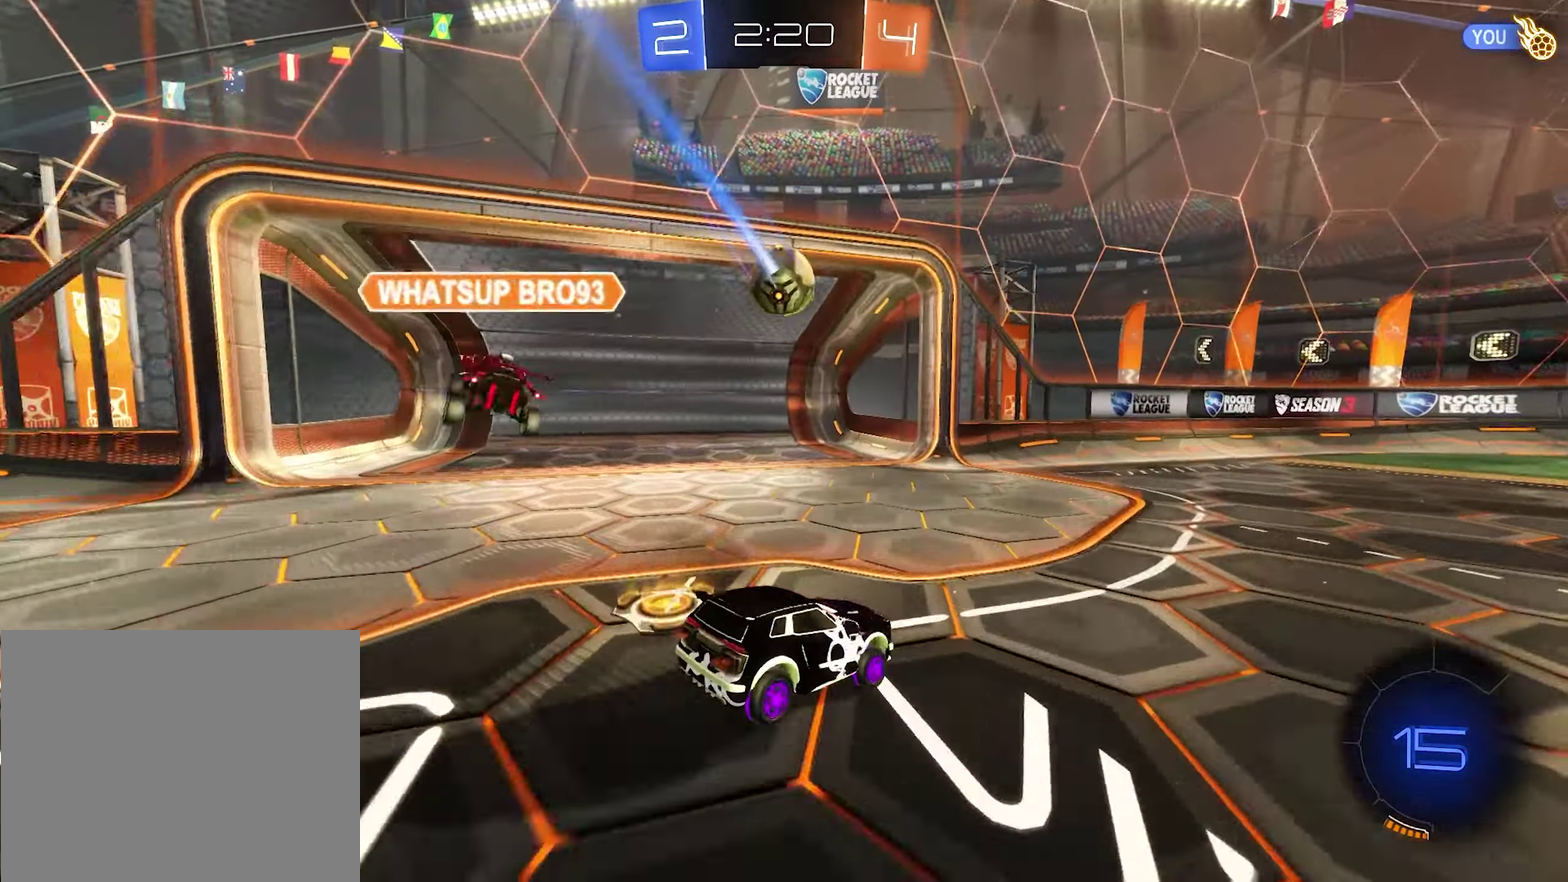
{"buttons": ["R2"], "left_stick": "center", "right_stick": "center", "events": [[300, "left_stick", "center"]]}
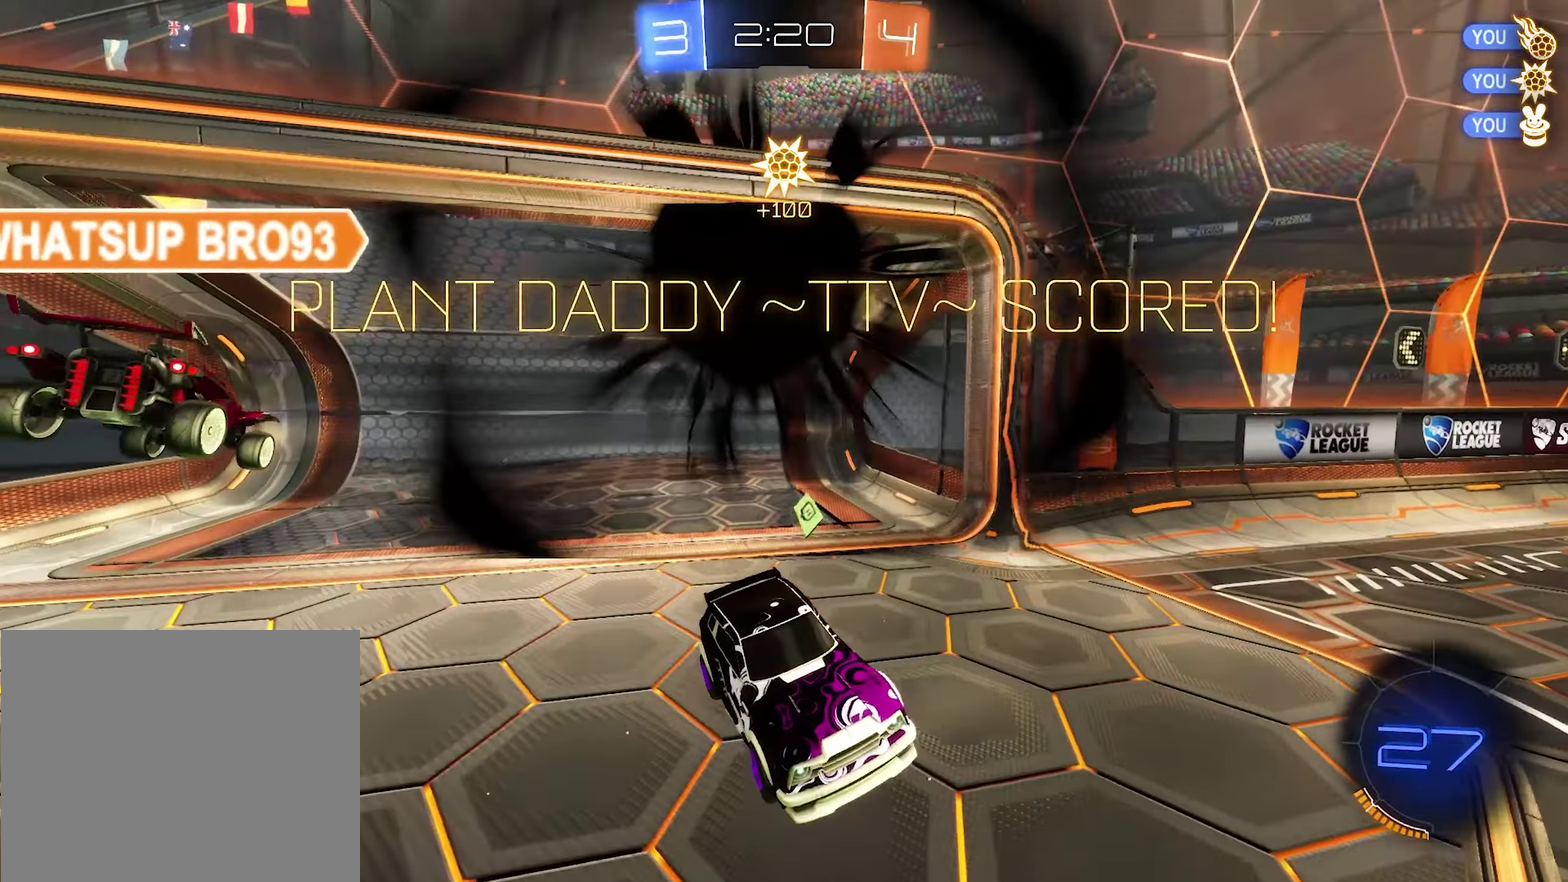
{"buttons": [], "left_stick": "right", "right_stick": "center", "events": [[167, "Y", "down"], [167, "left_stick", "right"], [300, "R2", "up"], [300, "Y", "up"]]}
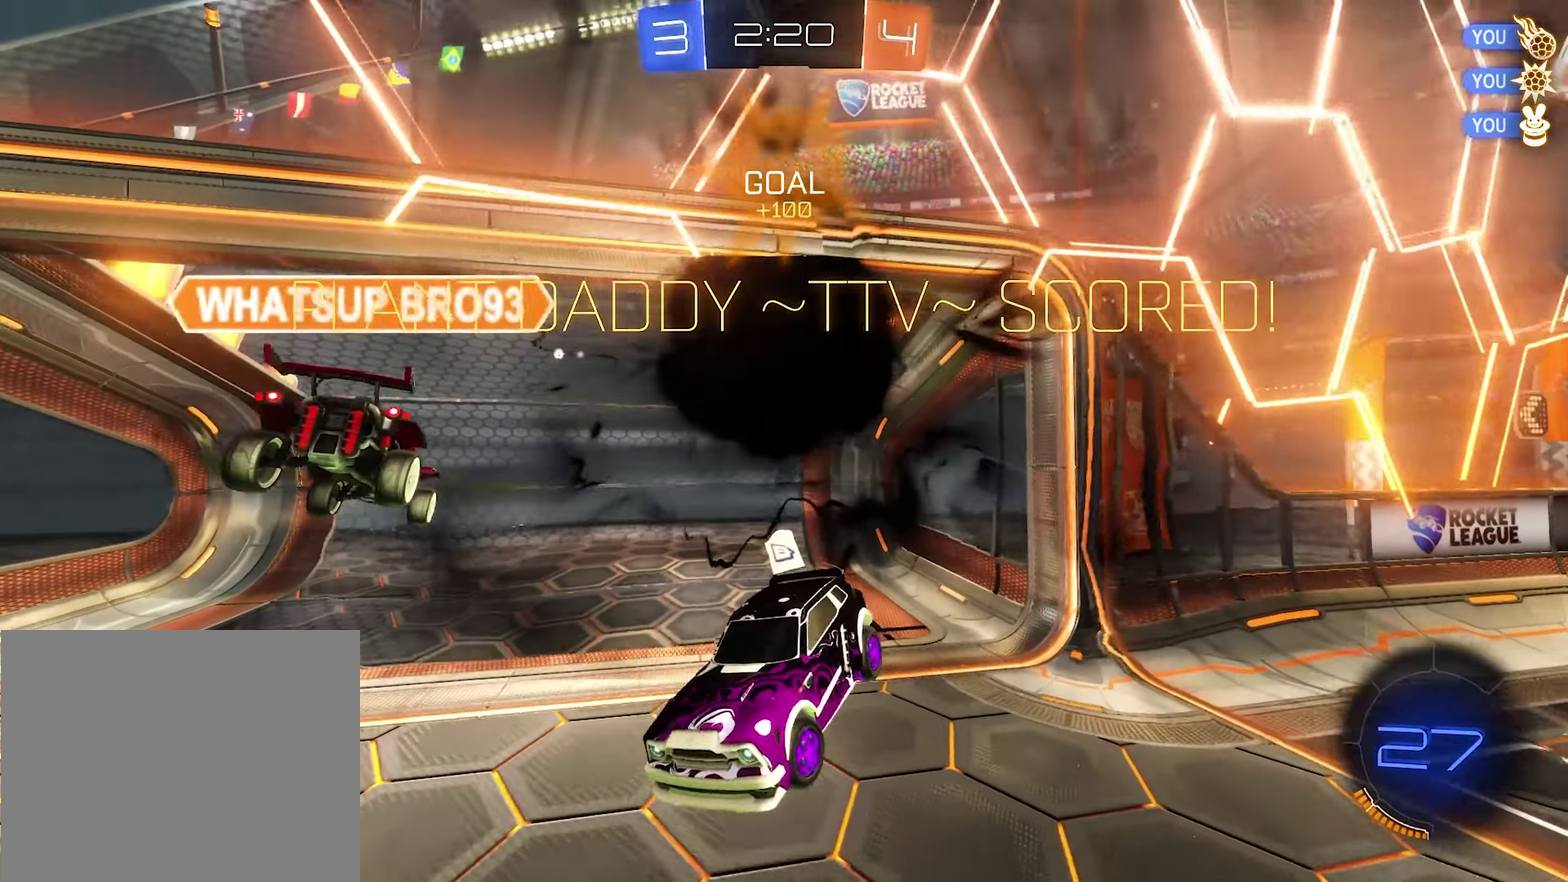
{"buttons": ["A", "L1"], "left_stick": "up", "right_stick": "center", "events": [[300, "B", "down"], [367, "L1", "down"], [400, "left_stick", "up-right"], [433, "B", "up"], [500, "A", "down"], [500, "left_stick", "up"]]}
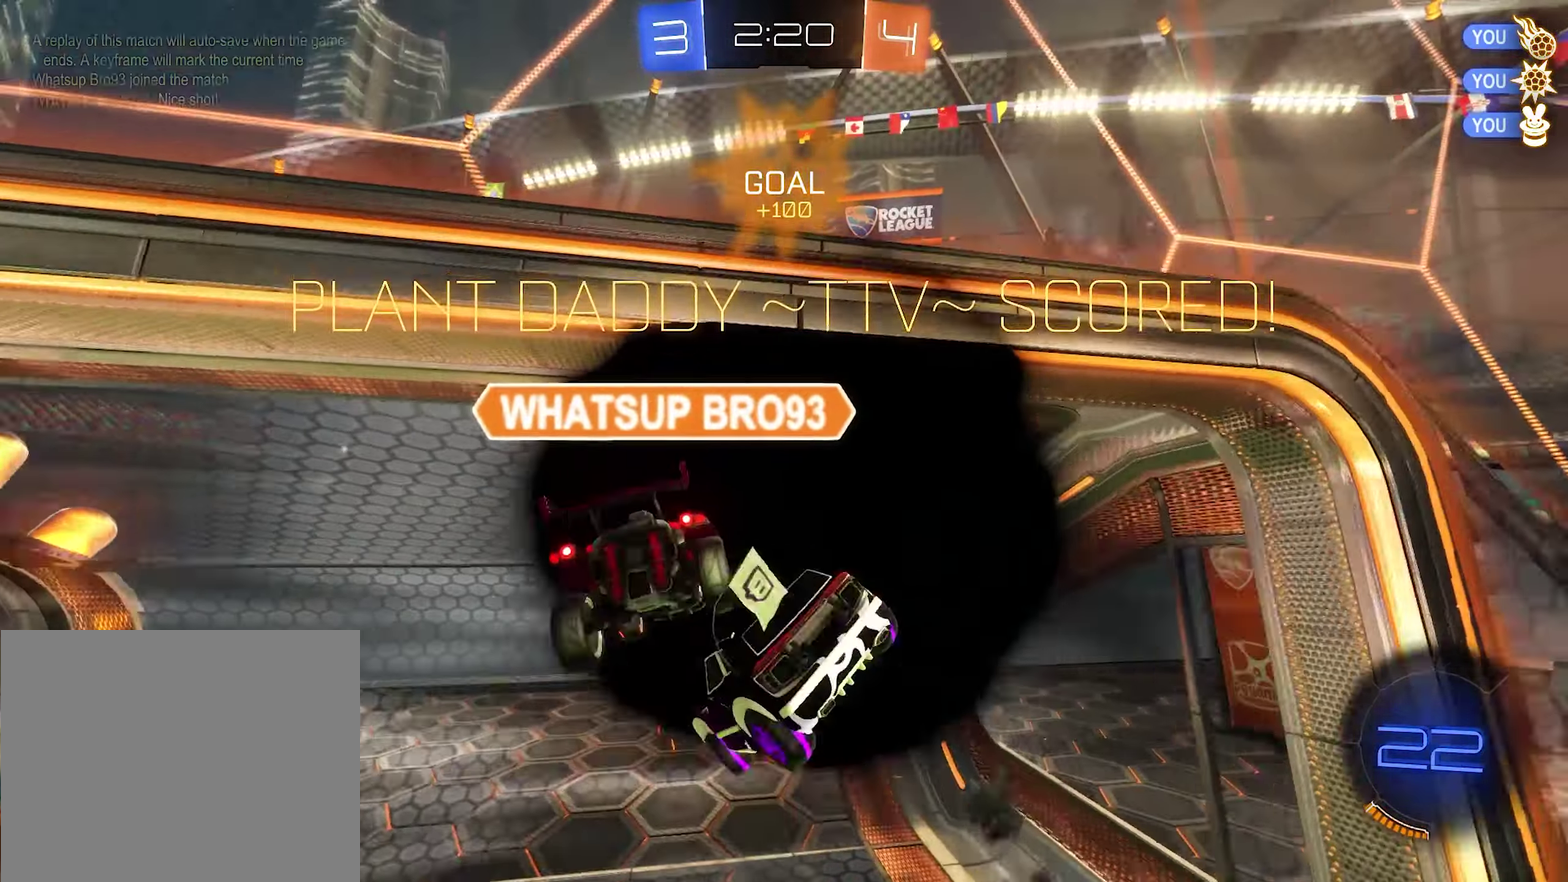
{"buttons": [], "left_stick": "center", "right_stick": "center", "events": [[67, "B", "down"], [133, "A", "up"], [133, "left_stick", "down"], [267, "left_stick", "right"], [333, "B", "up"], [367, "left_stick", "up-right"], [434, "left_stick", "center"], [467, "L1", "up"]]}